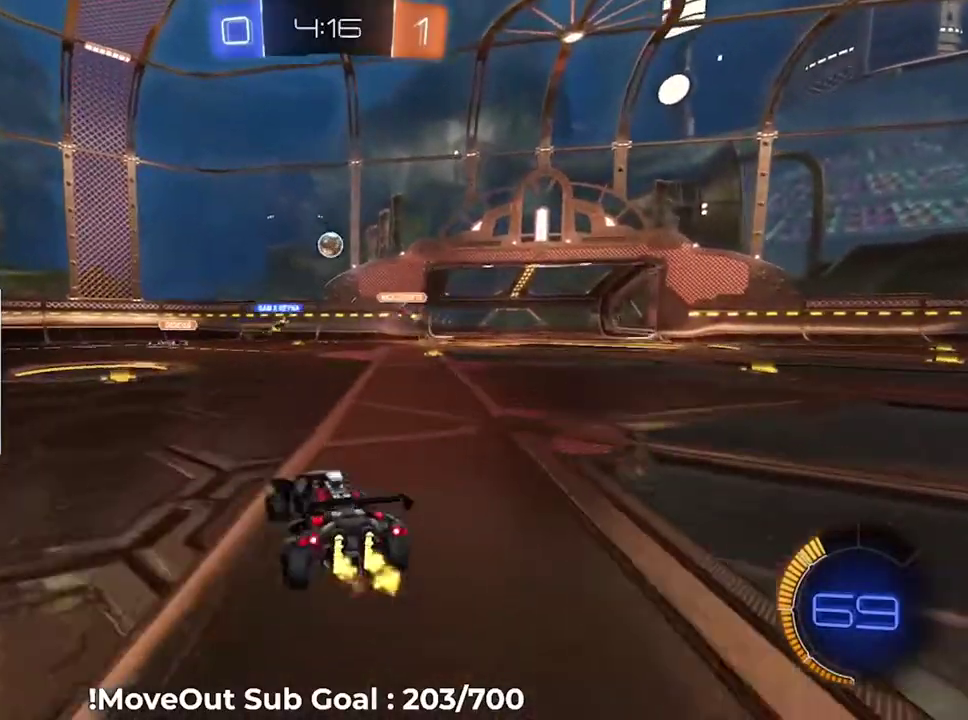
Gameplay with a controller (Xbox layout); each line is a JSON object with the inputs held at the frame after it. "events" lists button and stick changes between this image and that frame as [ms after this image, input, new state], when the widget could be followed in between. Not read: left_stick.
{"buttons": ["R2"], "right_stick": "center", "events": []}
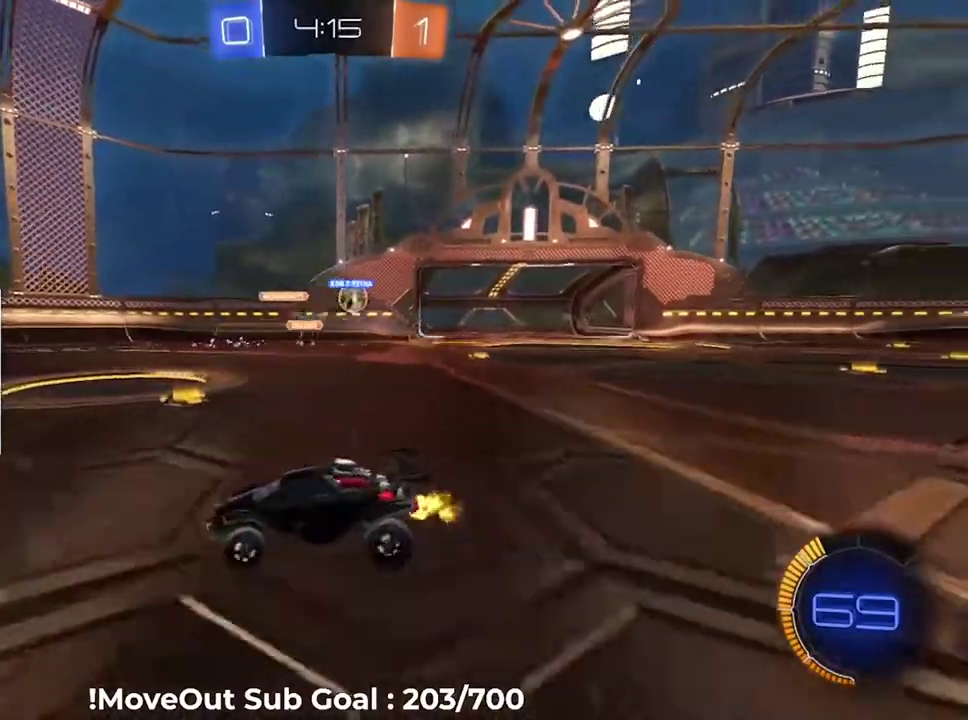
{"buttons": ["R2"], "right_stick": "center", "events": [[184, "R1", "down"], [351, "R1", "up"]]}
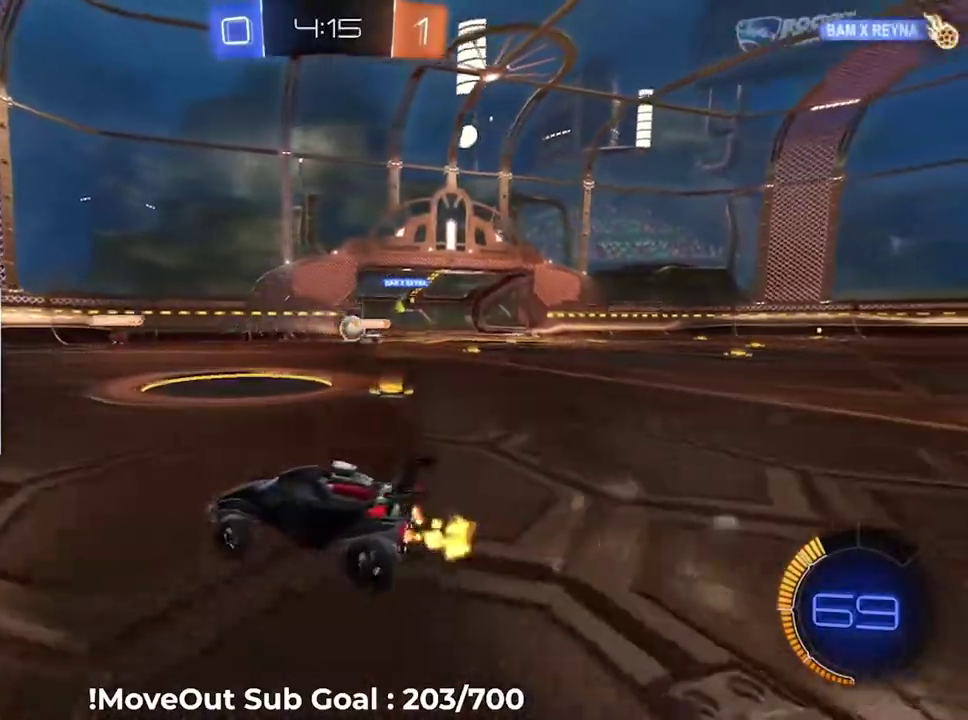
{"buttons": ["R2"], "right_stick": "center", "events": []}
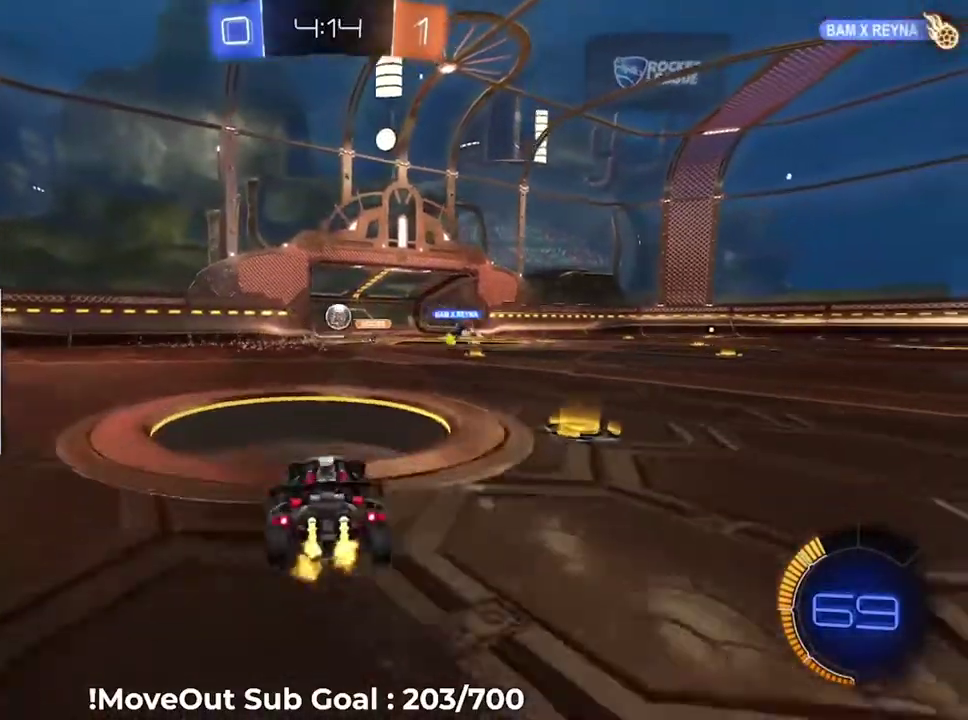
{"buttons": ["R2"], "right_stick": "center", "events": []}
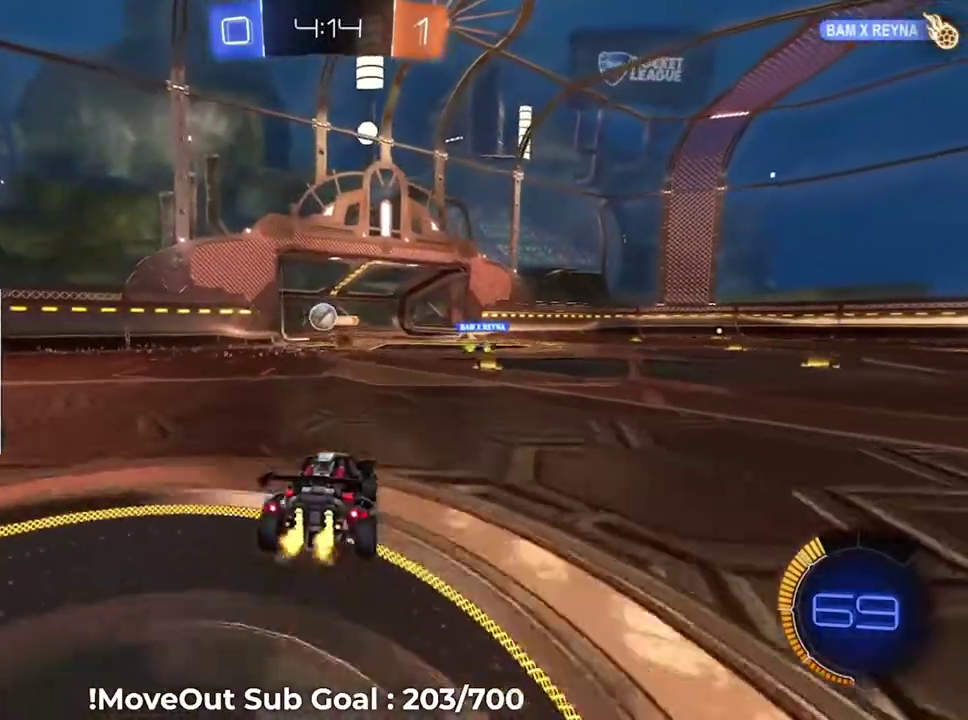
{"buttons": ["R2"], "right_stick": "center", "events": []}
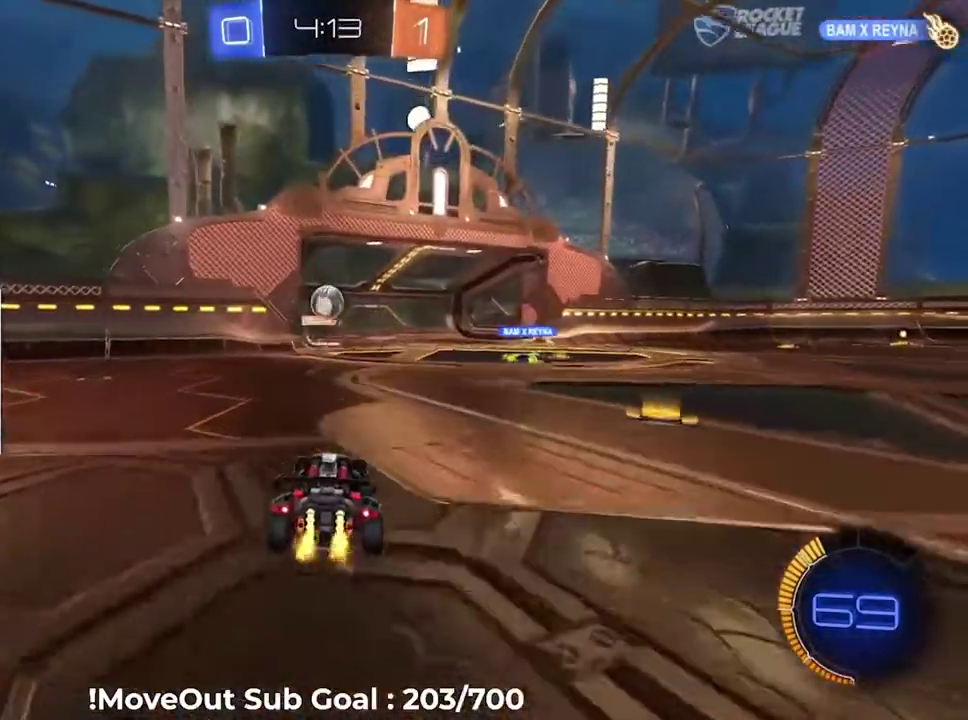
{"buttons": ["R2"], "right_stick": "center", "events": []}
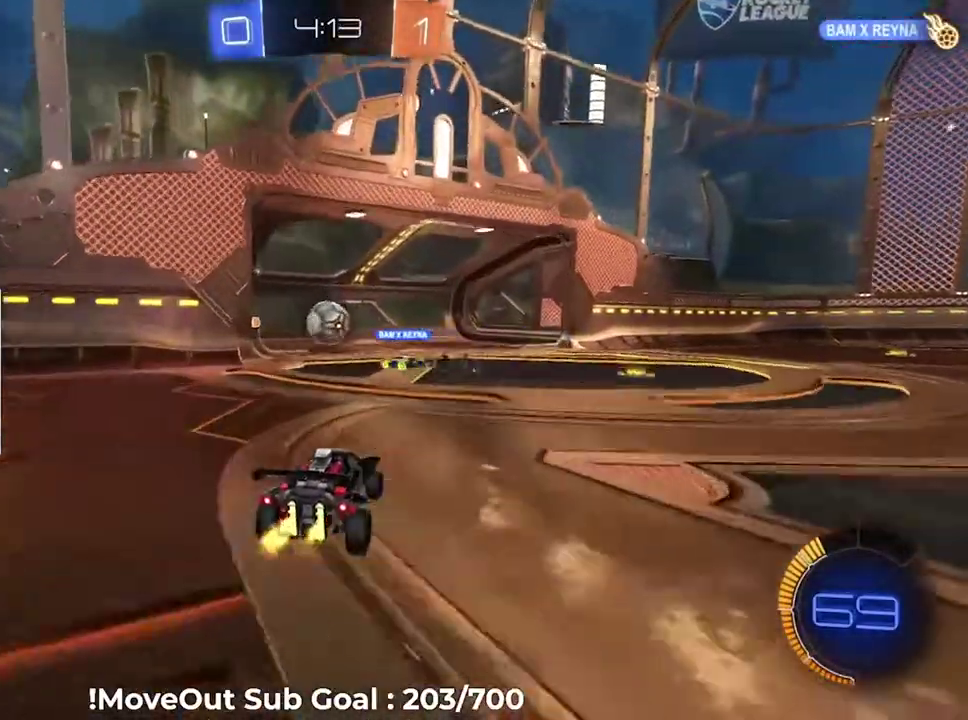
{"buttons": ["R2"], "right_stick": "center", "events": [[83, "L2", "down"], [100, "R2", "up"], [183, "L2", "up"], [200, "R2", "down"]]}
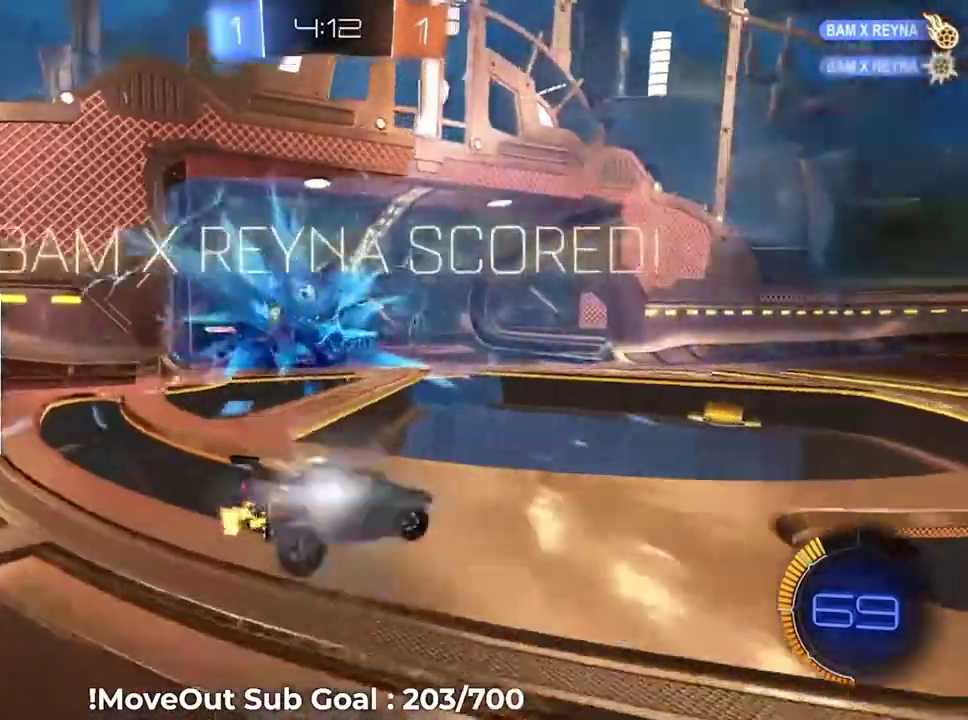
{"buttons": ["R2"], "right_stick": "center", "events": [[284, "Y", "down"], [417, "Y", "up"]]}
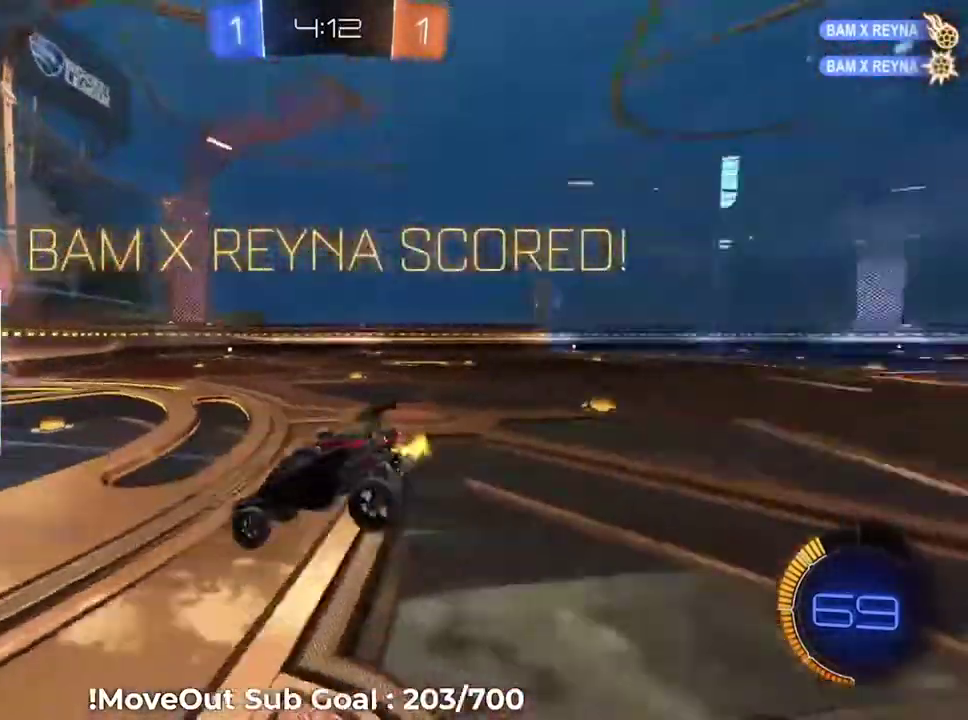
{"buttons": ["R2"], "right_stick": "center", "events": []}
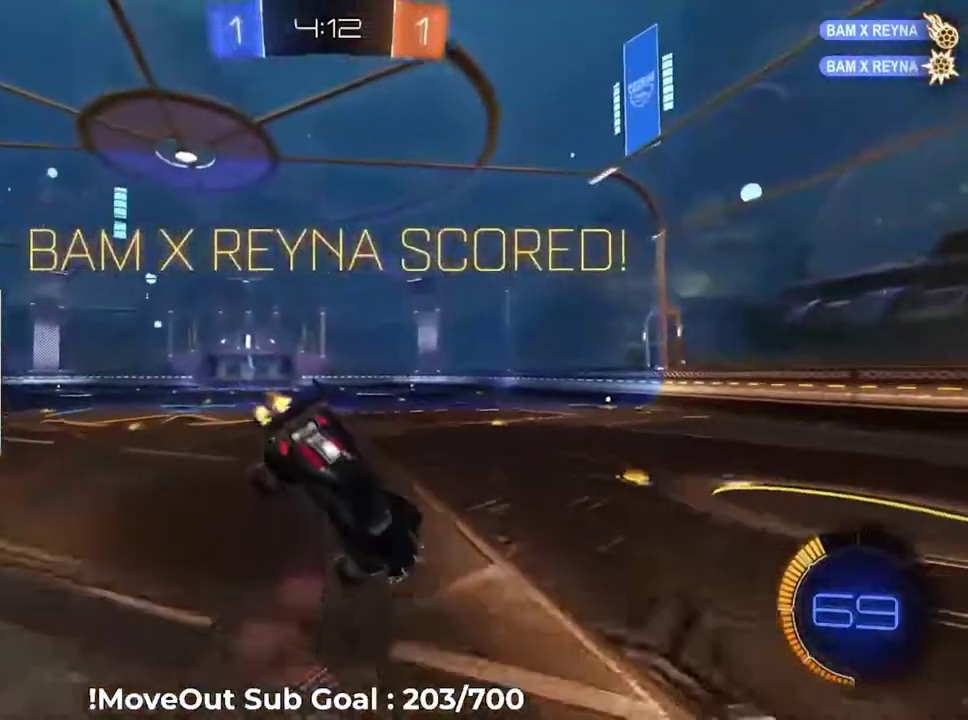
{"buttons": ["R2"], "right_stick": "center", "events": [[217, "A", "down"], [317, "A", "up"]]}
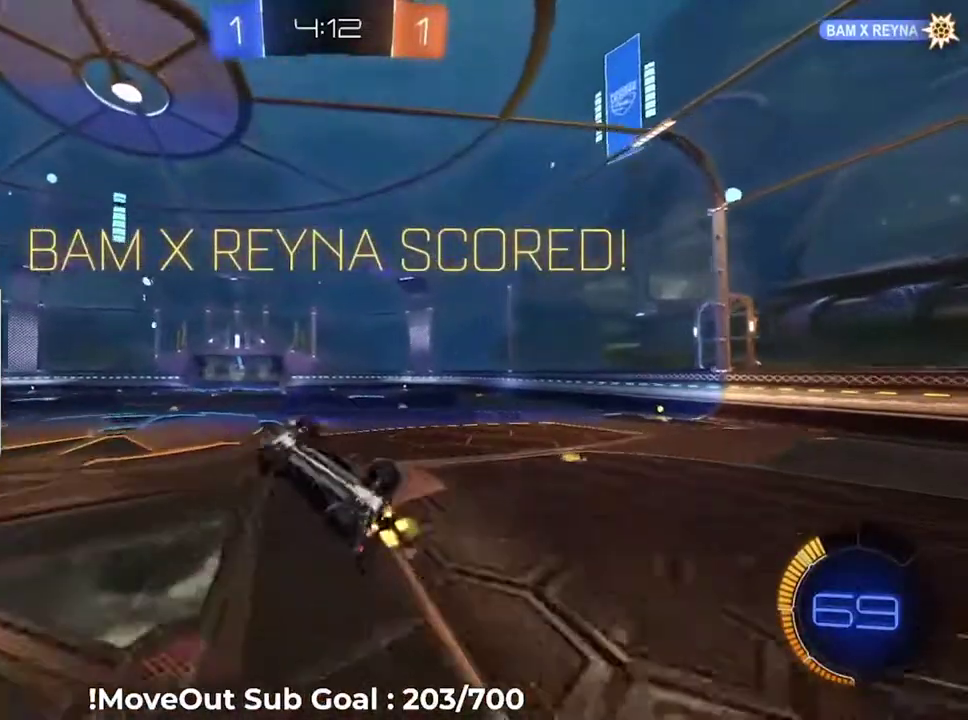
{"buttons": ["R2"], "right_stick": "center", "events": []}
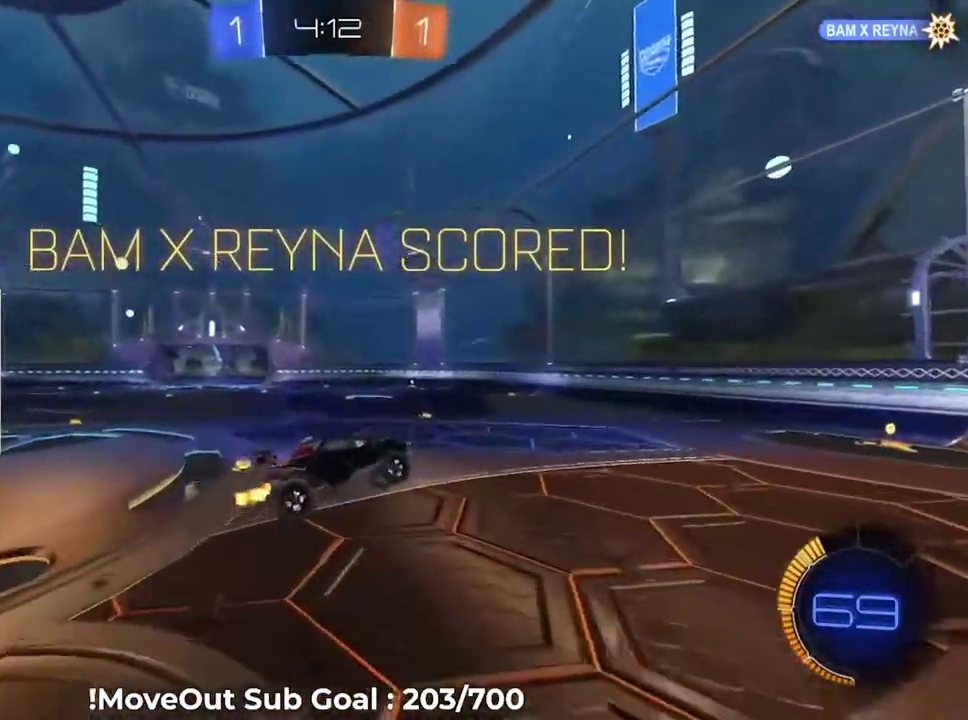
{"buttons": ["R1", "R2"], "right_stick": "center", "events": [[17, "R1", "down"], [234, "R1", "up"], [434, "R1", "down"]]}
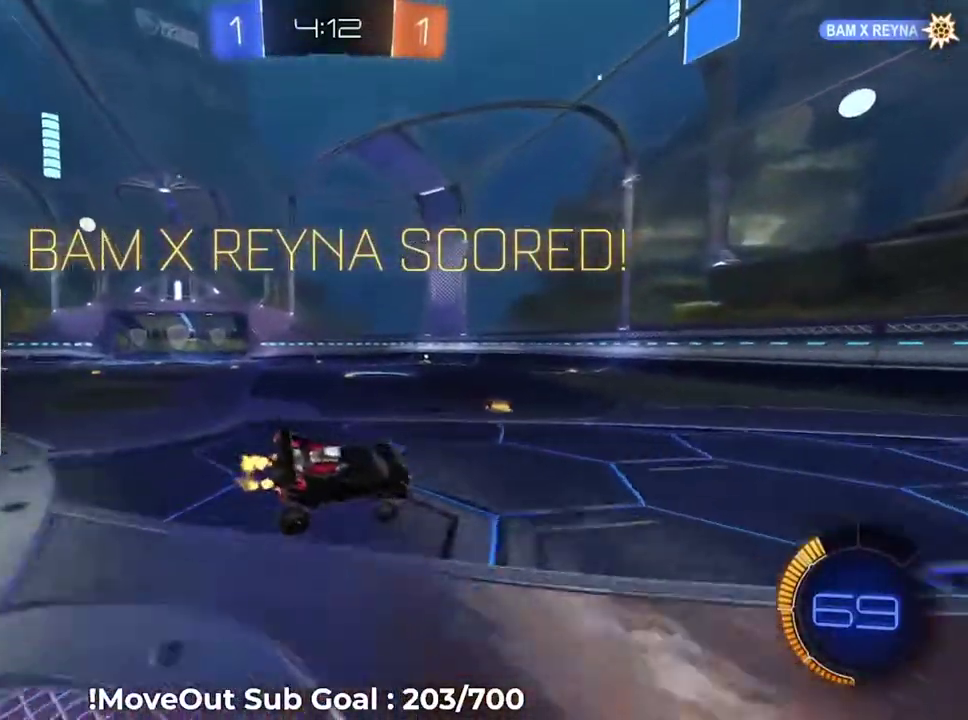
{"buttons": ["A", "L1", "R1", "R2"], "right_stick": "center", "events": [[183, "L1", "down"], [283, "A", "down"], [350, "A", "up"], [417, "A", "down"]]}
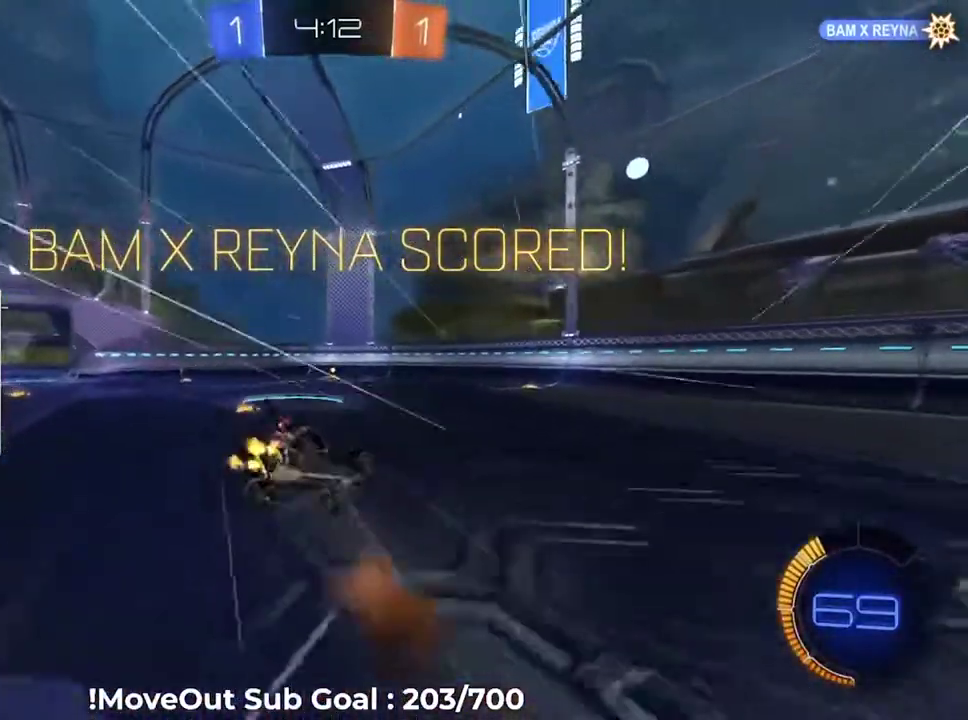
{"buttons": ["L1", "R2"], "right_stick": "center", "events": [[17, "A", "up"], [184, "R1", "up"]]}
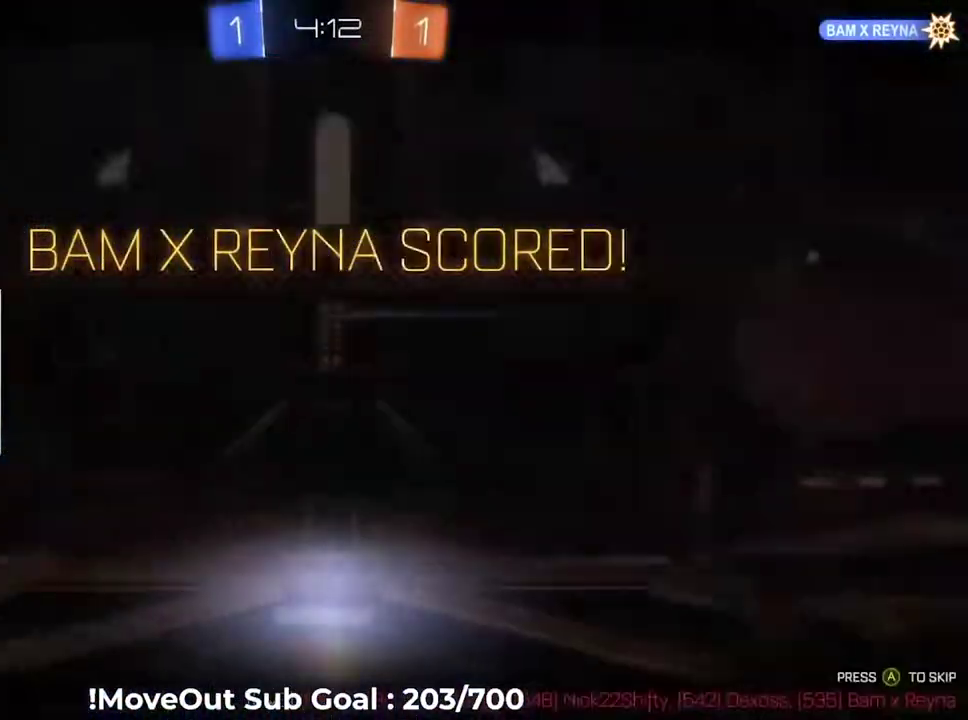
{"buttons": ["R2"], "right_stick": "center", "events": [[83, "L1", "up"]]}
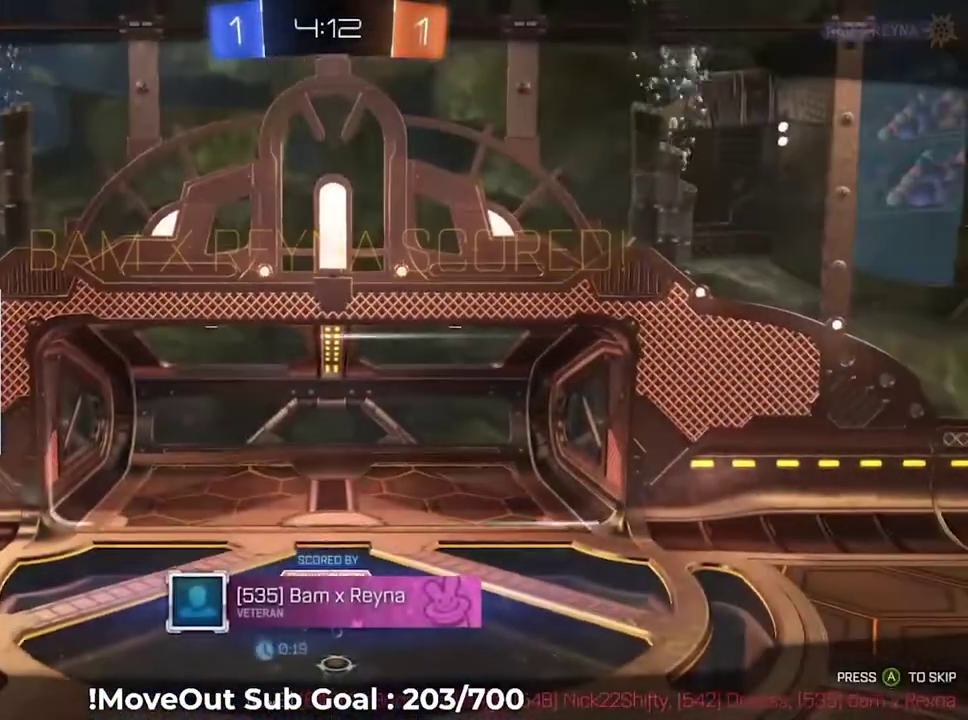
{"buttons": [], "right_stick": "center", "events": [[50, "R2", "up"]]}
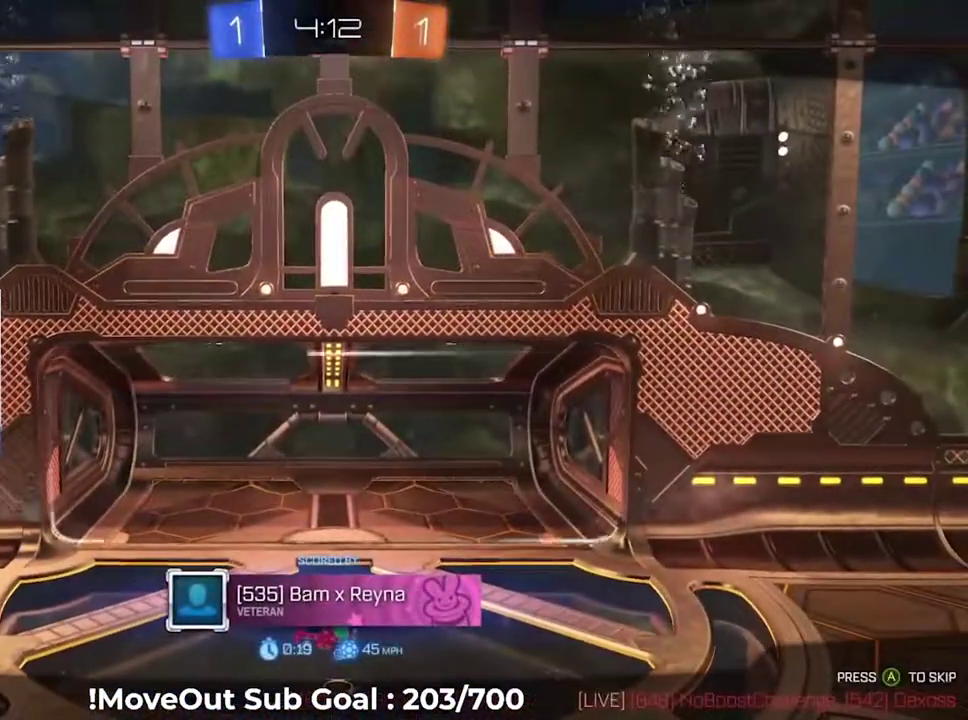
{"buttons": [], "right_stick": "center", "events": []}
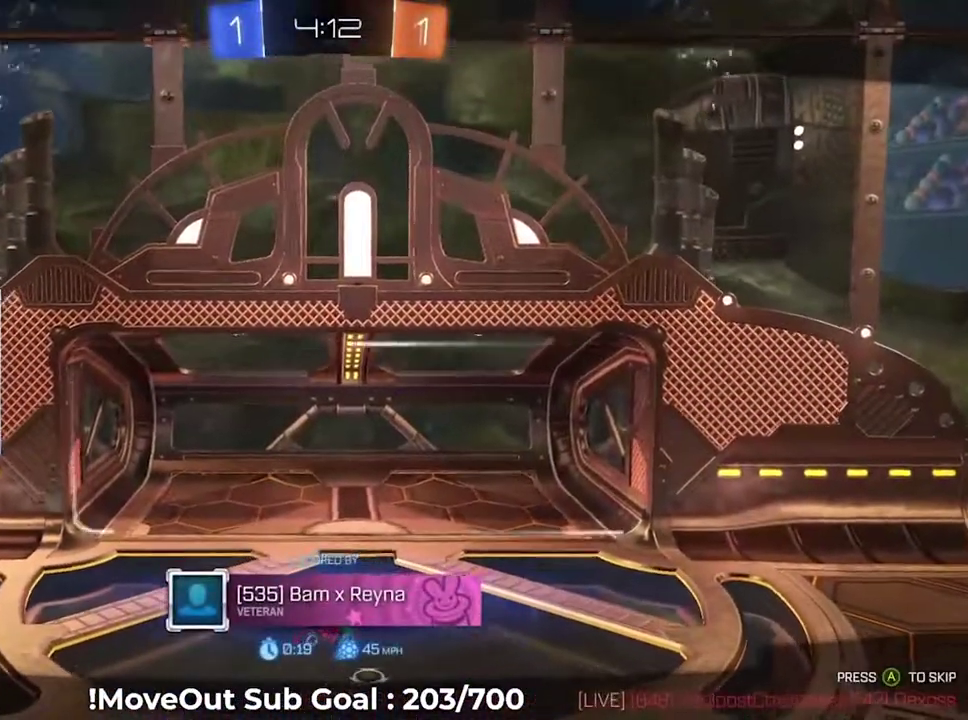
{"buttons": [], "right_stick": "center", "events": []}
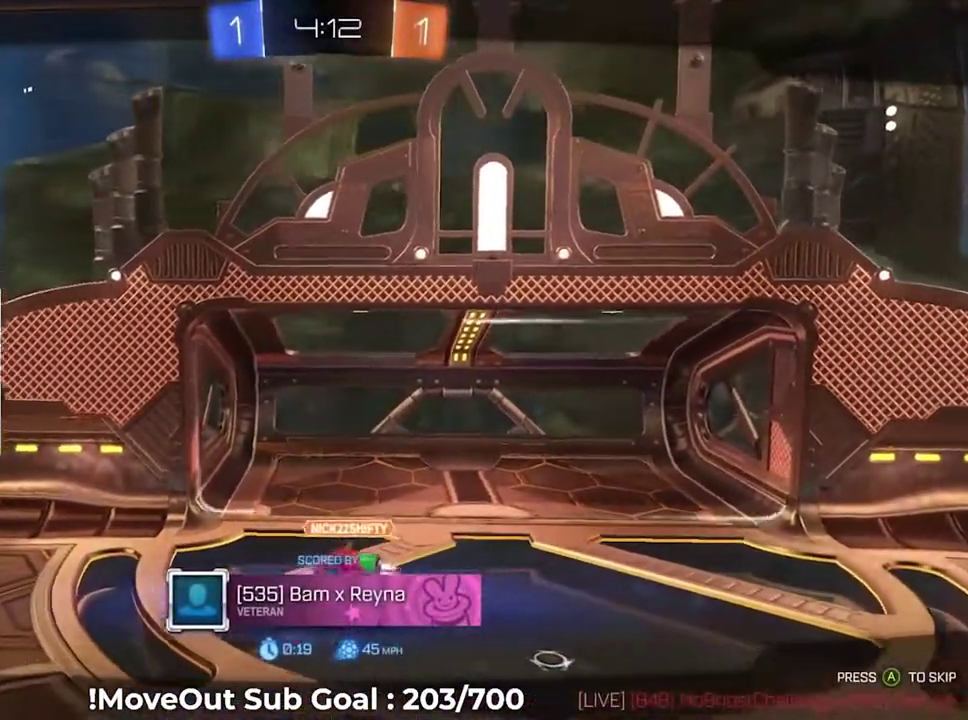
{"buttons": [], "right_stick": "center", "events": []}
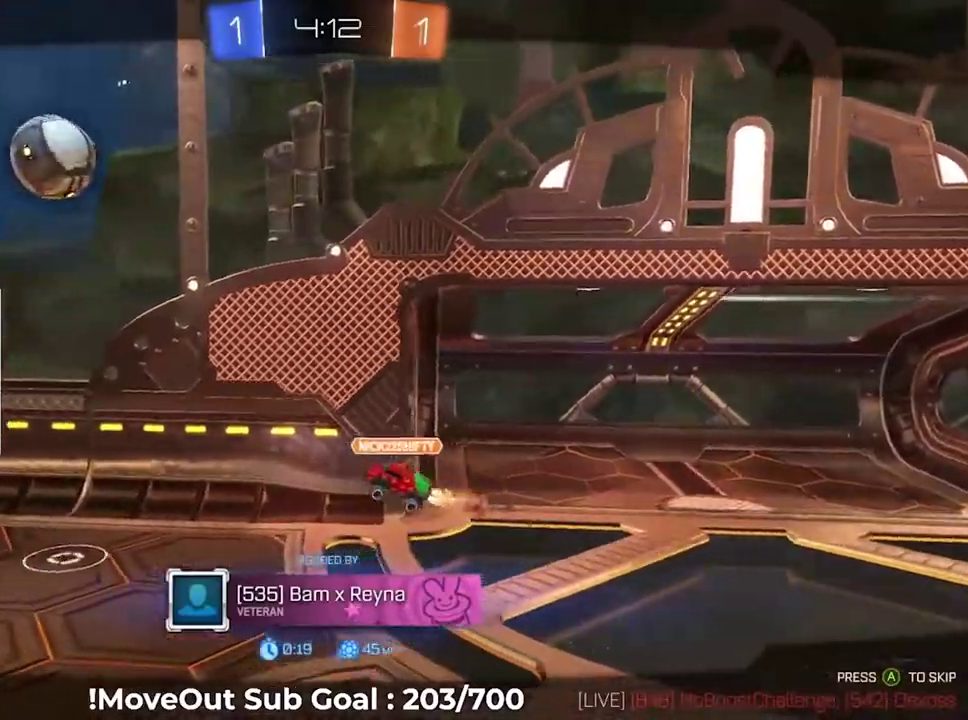
{"buttons": [], "right_stick": "center", "events": []}
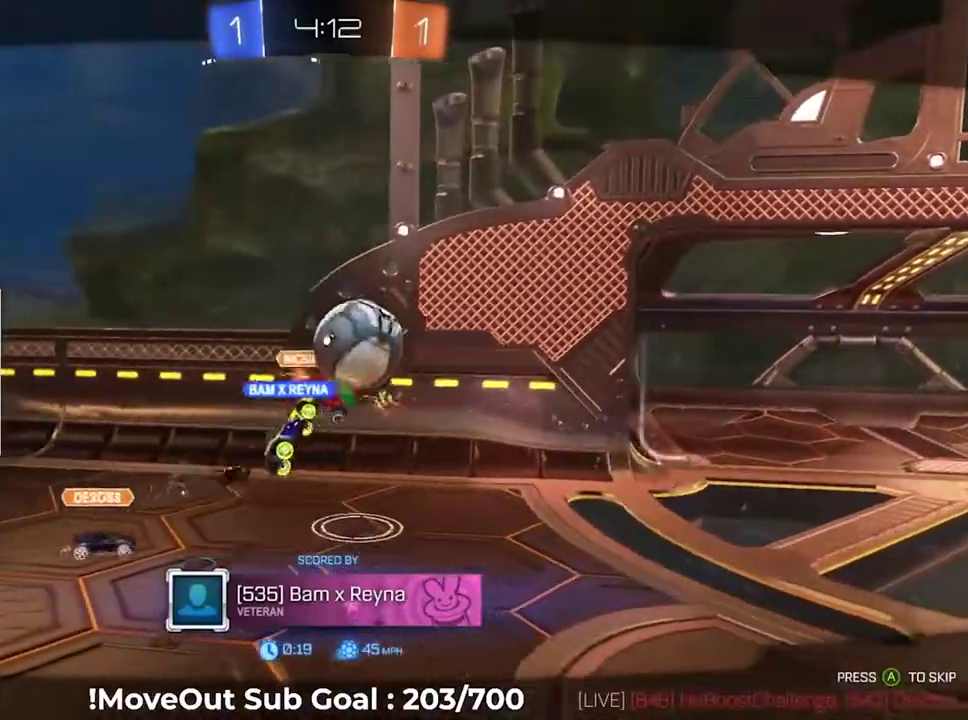
{"buttons": [], "right_stick": "center", "events": []}
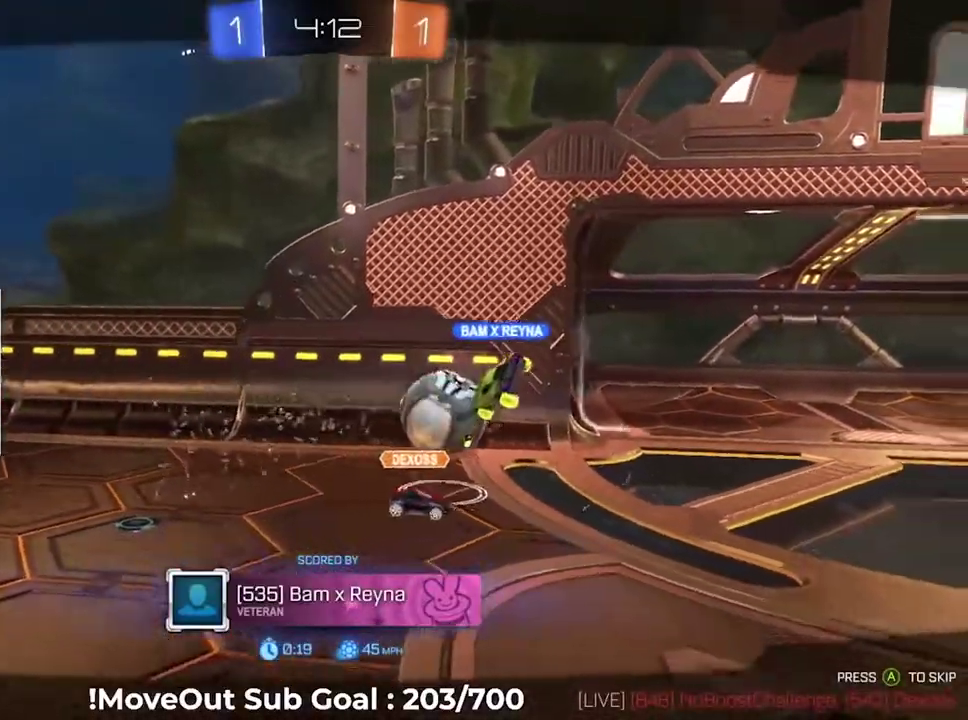
{"buttons": [], "right_stick": "center", "events": []}
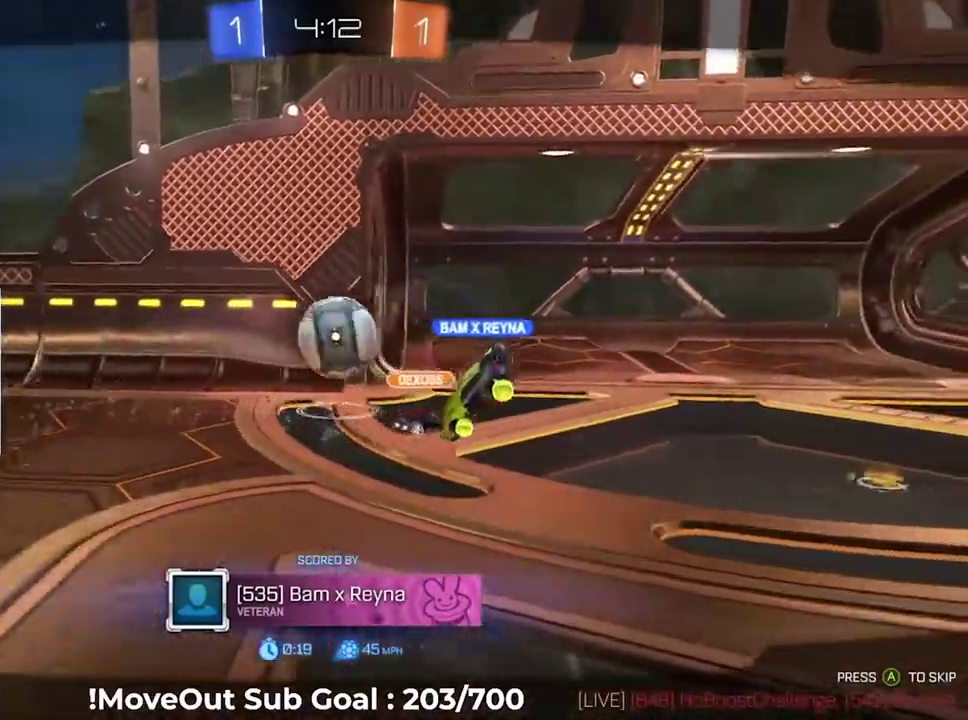
{"buttons": [], "right_stick": "center", "events": []}
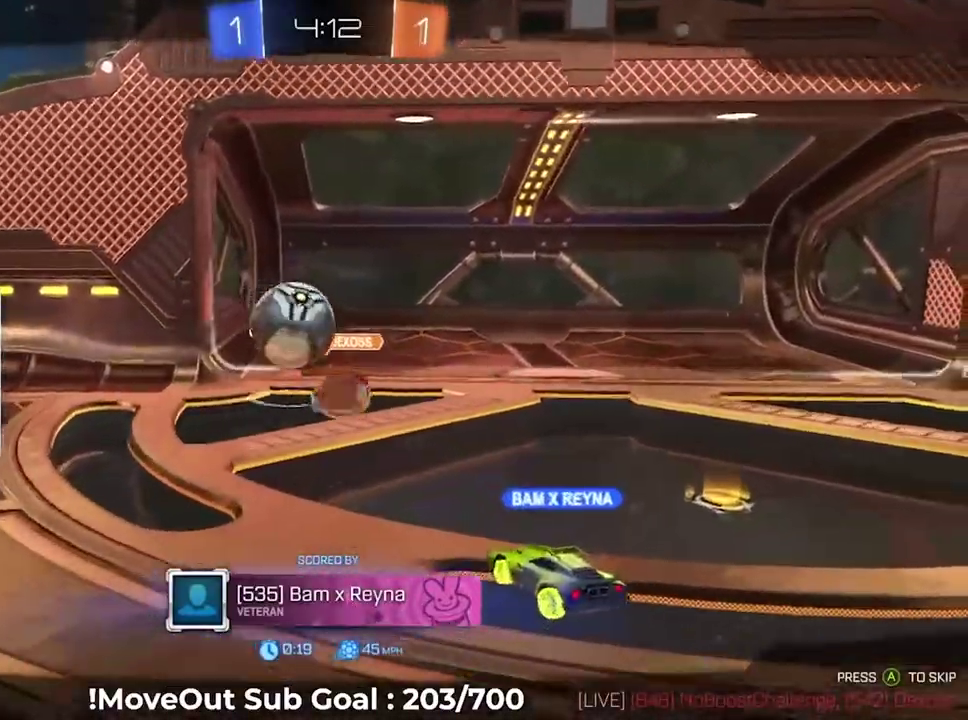
{"buttons": [], "right_stick": "center"}